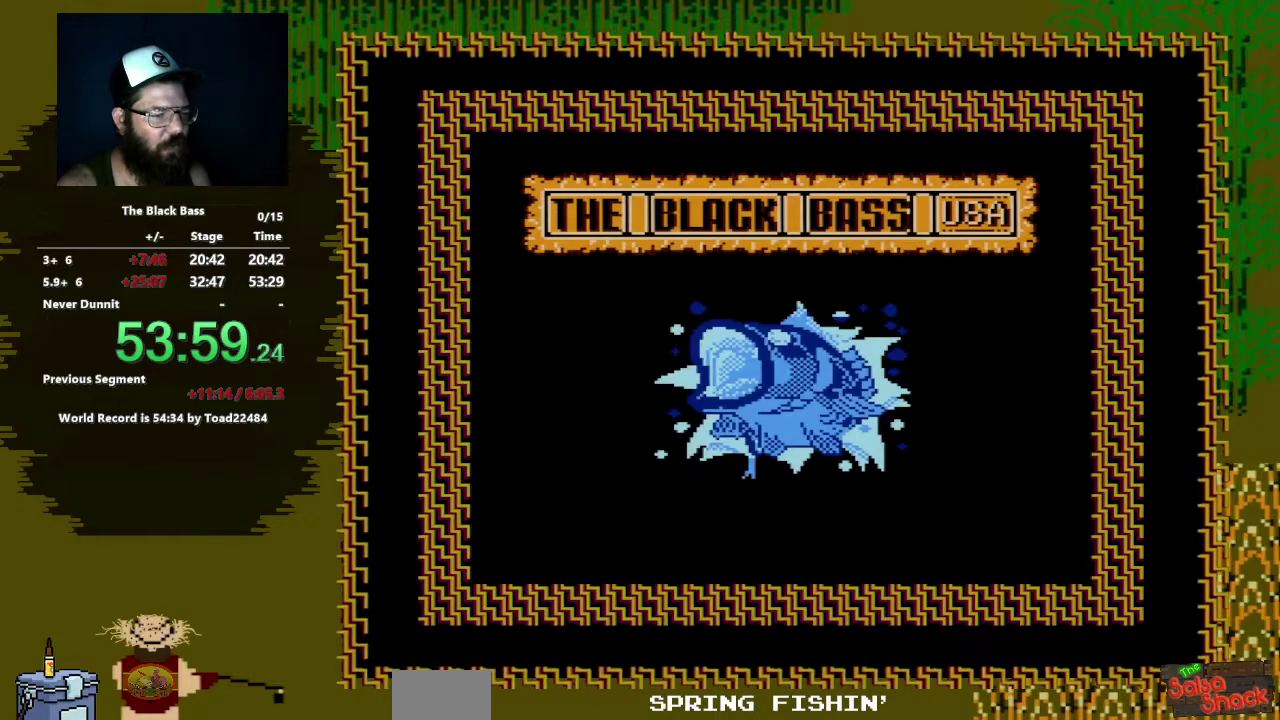
Gameplay with a controller (Nintendo layout); each line is a JSON object with the inputs held at the frame after it. "events" lists button and stick changes between this image and that frame as [ms after this image, input, new state], when the widget could be followed in between. Not read: L3 R3.
{"buttons": ["START"], "events": [[483, "START", "down"]]}
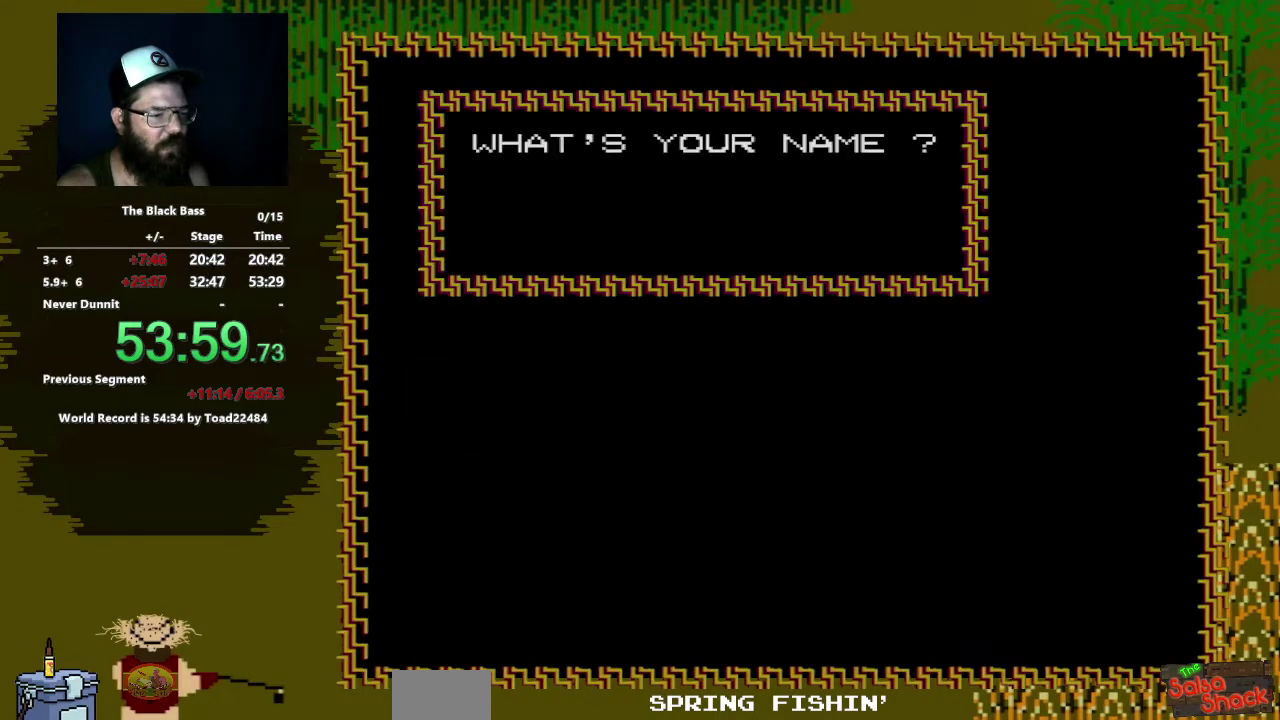
{"buttons": [], "events": [[17, "START", "up"]]}
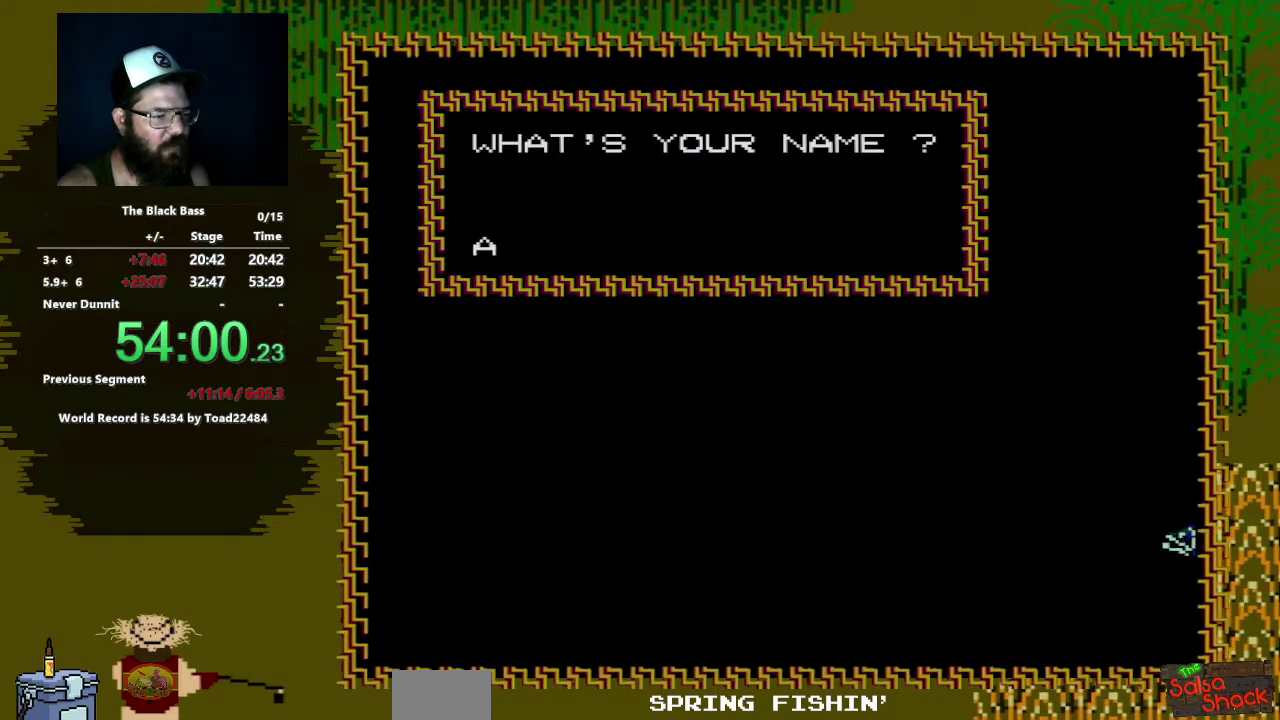
{"buttons": [], "events": [[133, "A", "down"], [300, "A", "up"]]}
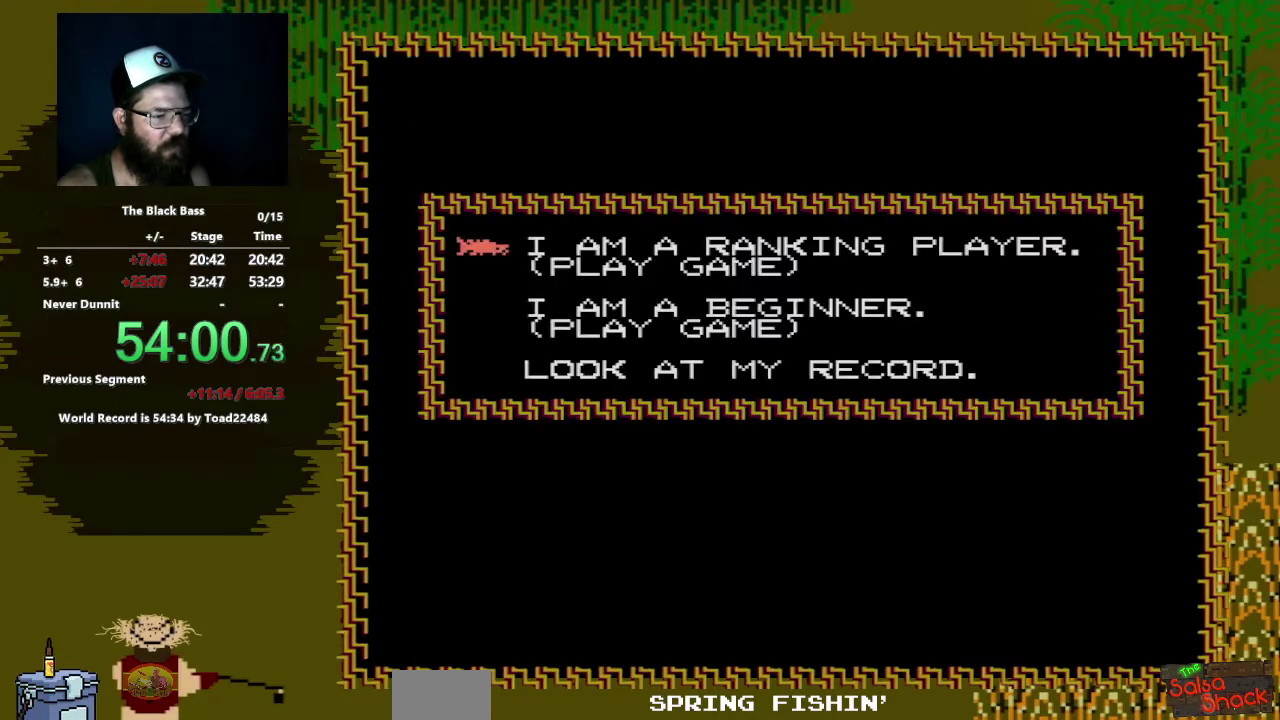
{"buttons": [], "events": []}
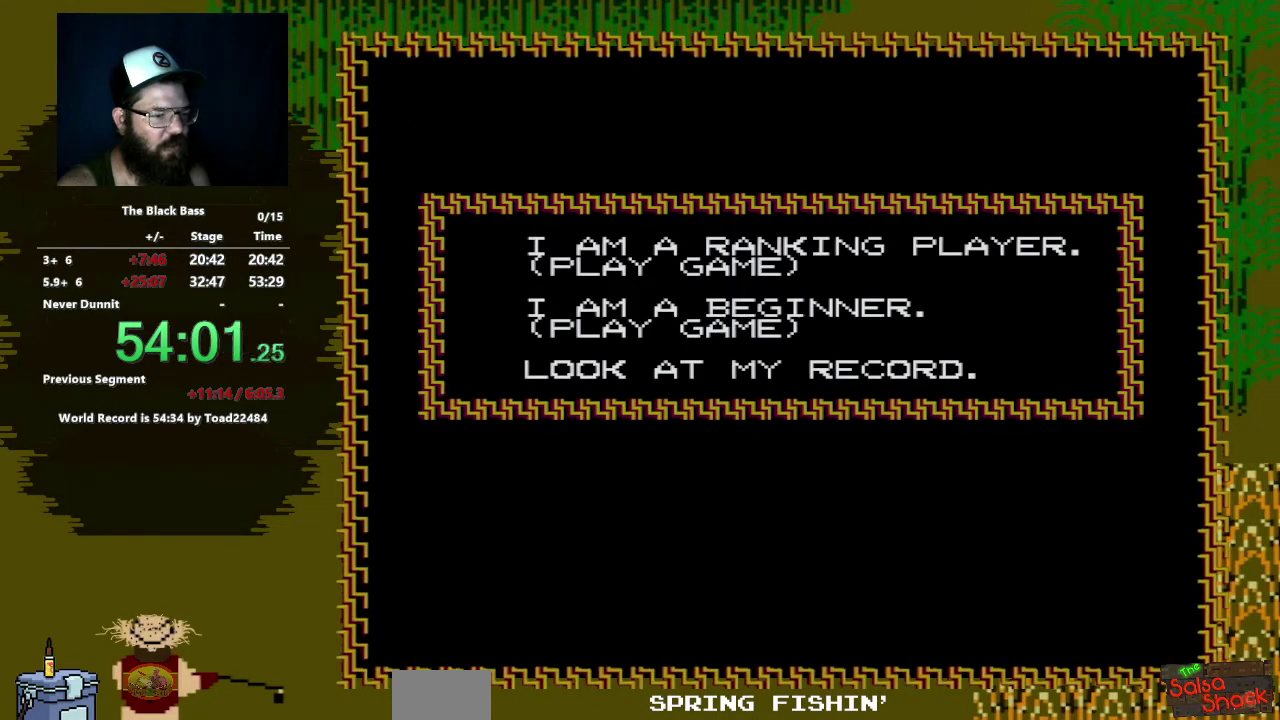
{"buttons": [], "events": []}
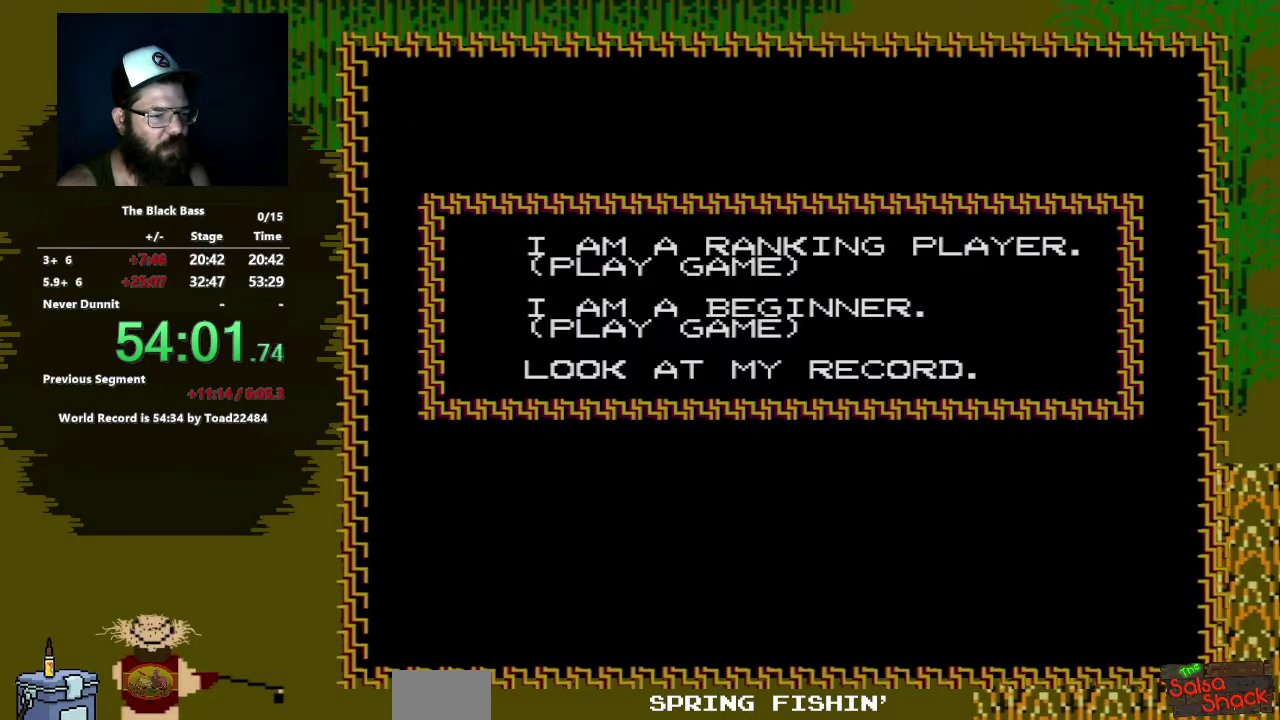
{"buttons": [], "events": []}
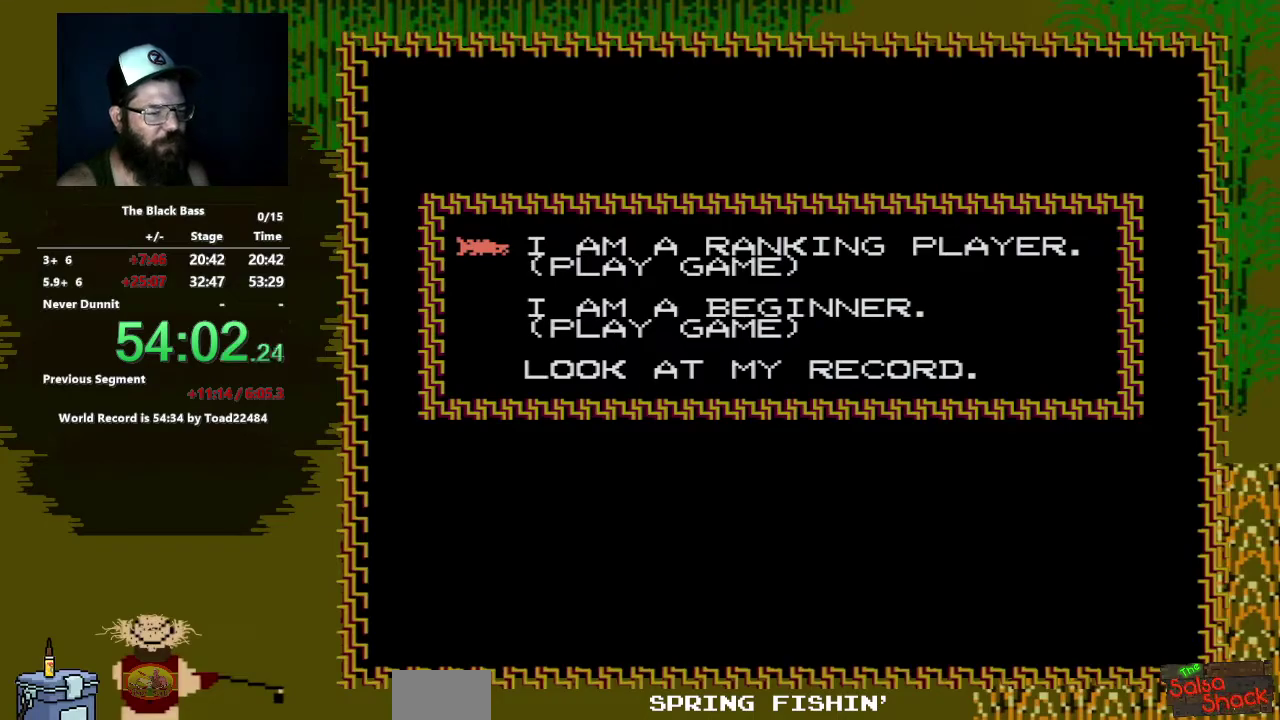
{"buttons": [], "events": []}
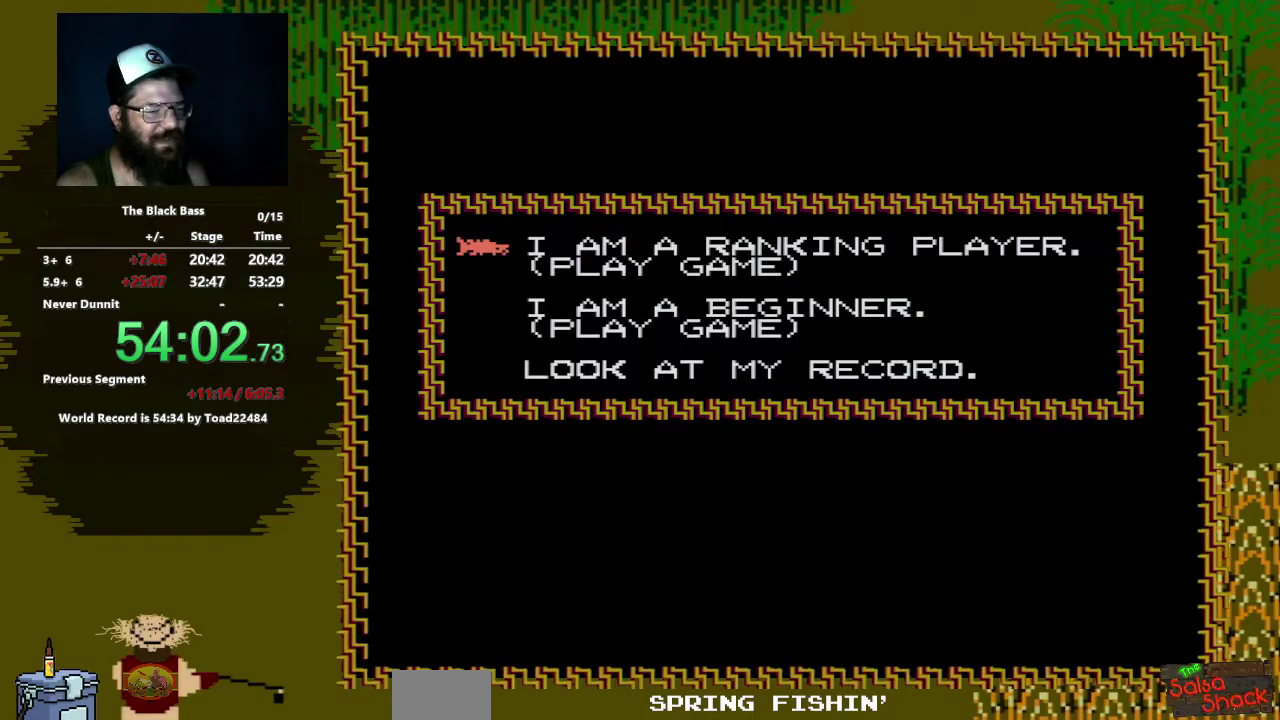
{"buttons": ["A"], "events": [[450, "A", "down"]]}
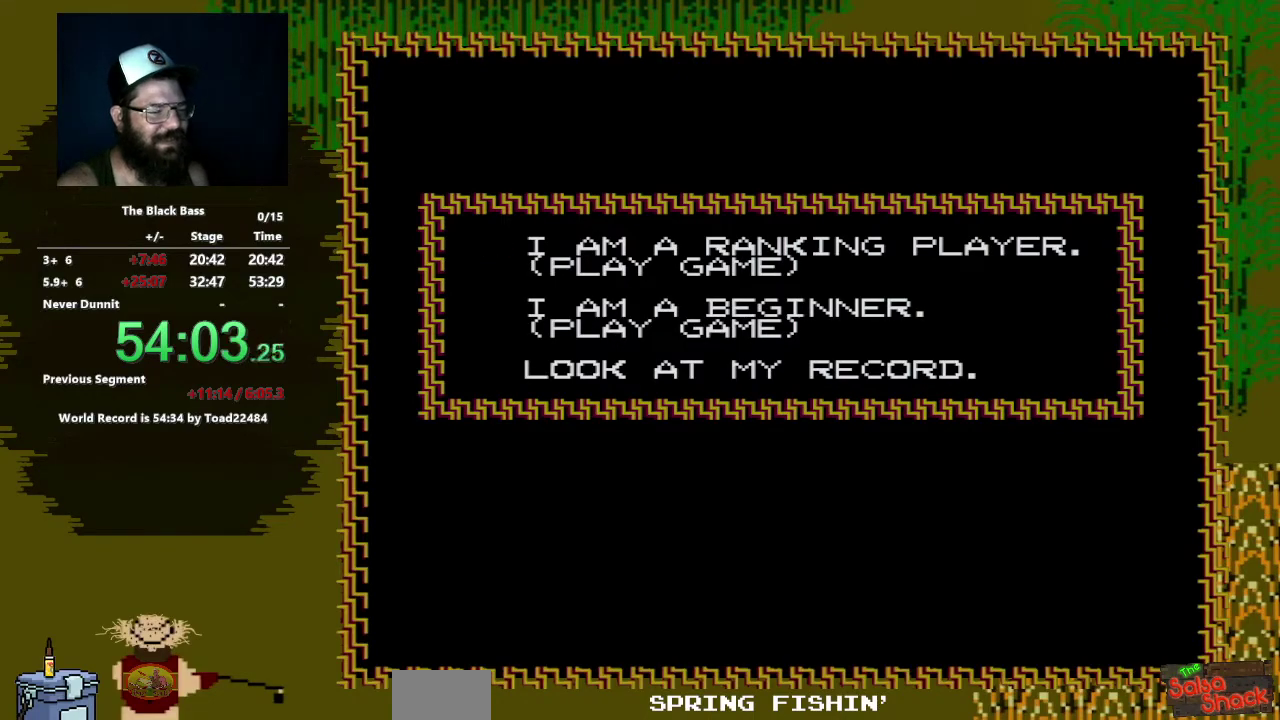
{"buttons": [], "events": [[83, "A", "up"]]}
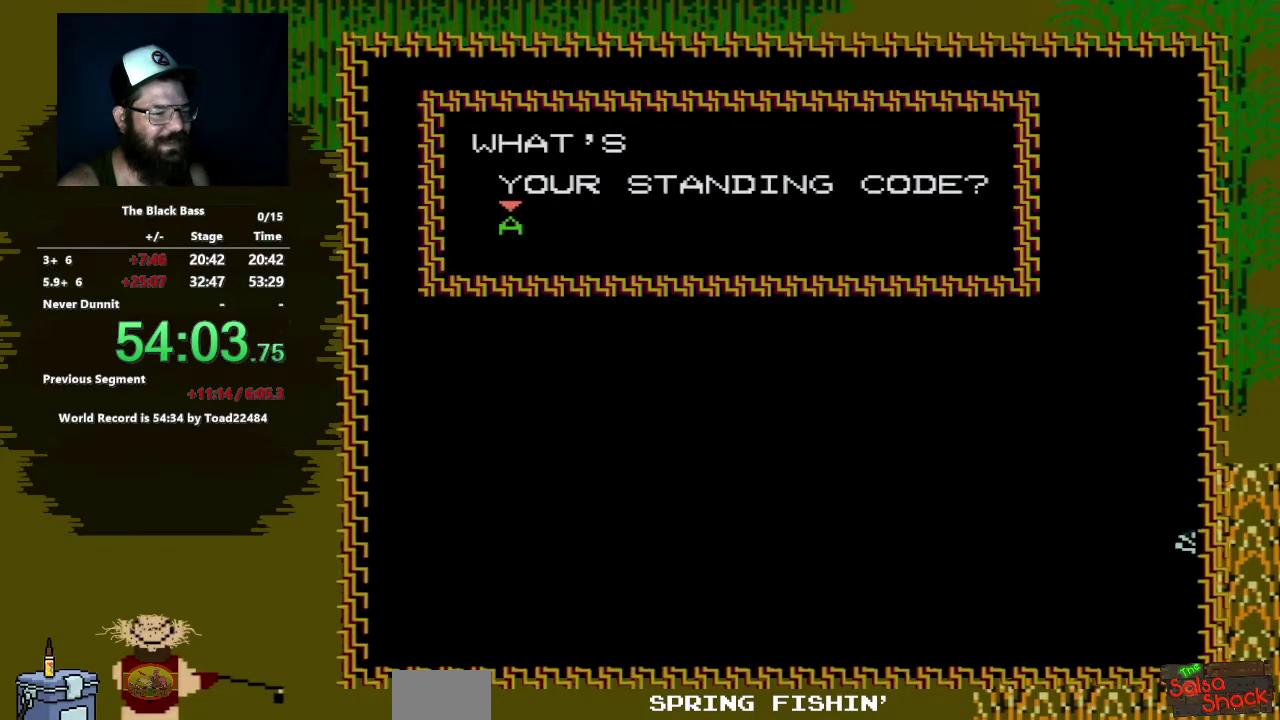
{"buttons": [], "events": []}
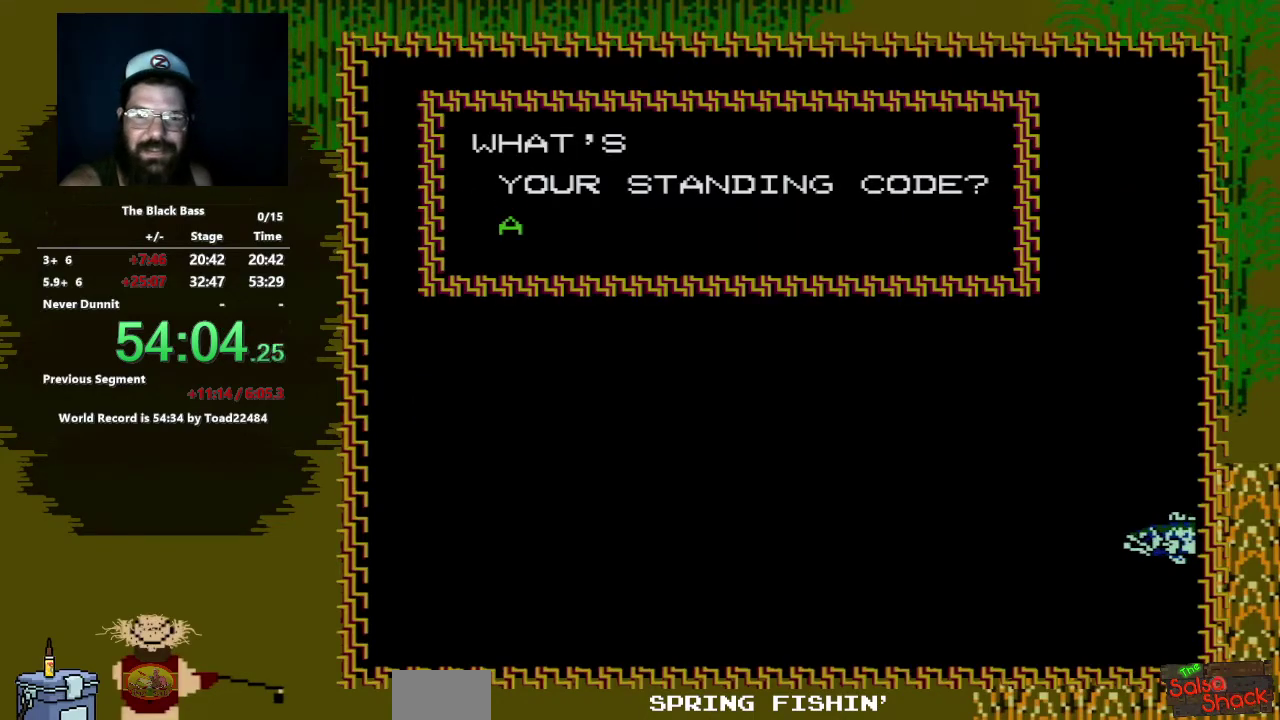
{"buttons": [], "events": []}
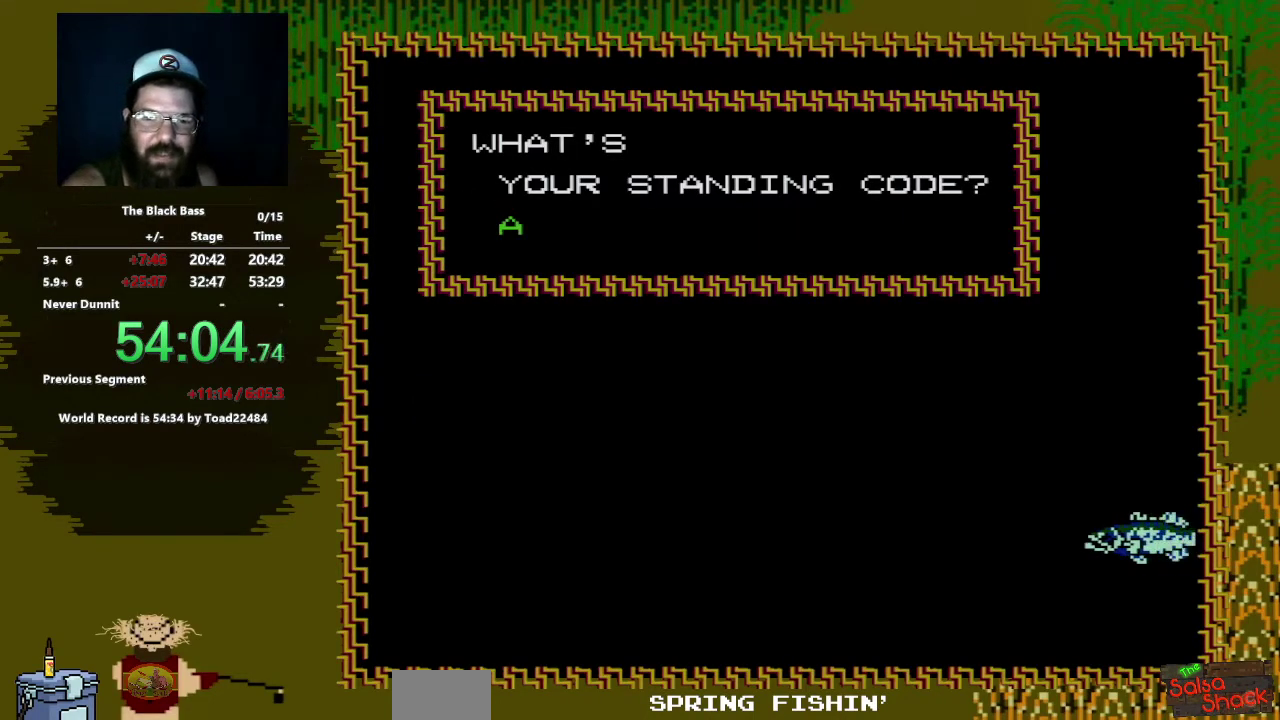
{"buttons": [], "events": []}
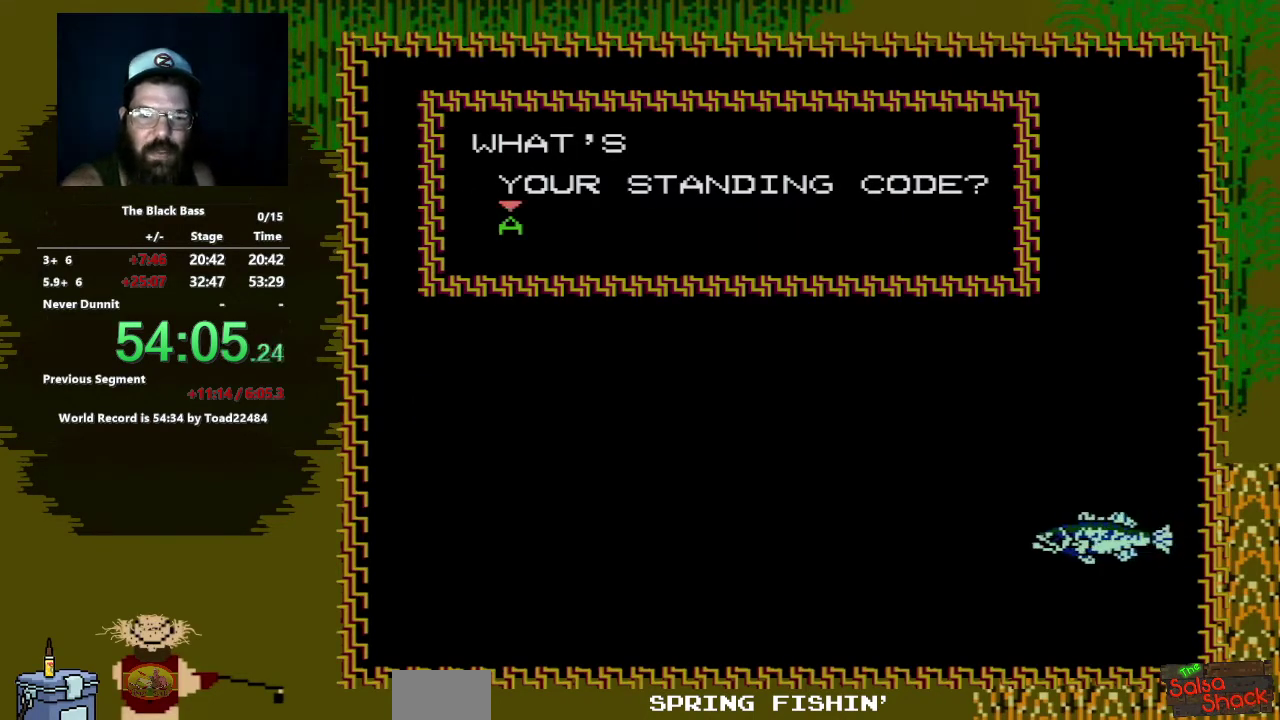
{"buttons": [], "events": []}
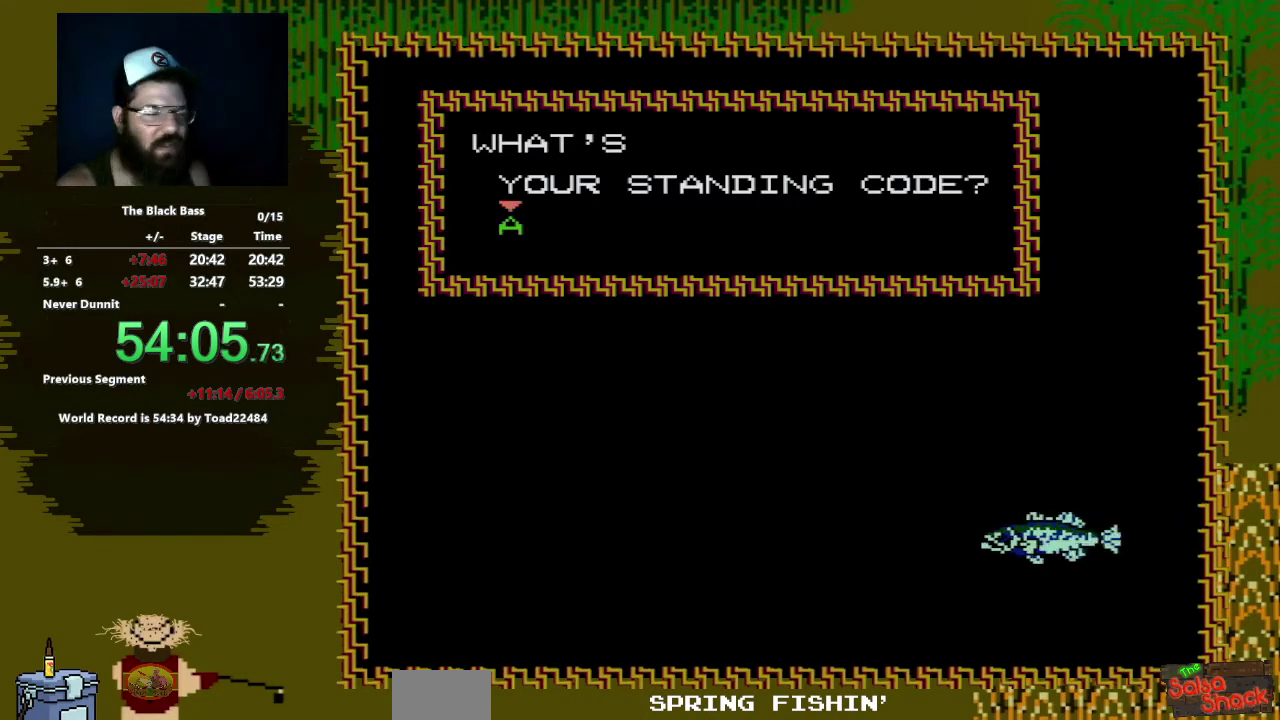
{"buttons": [], "events": []}
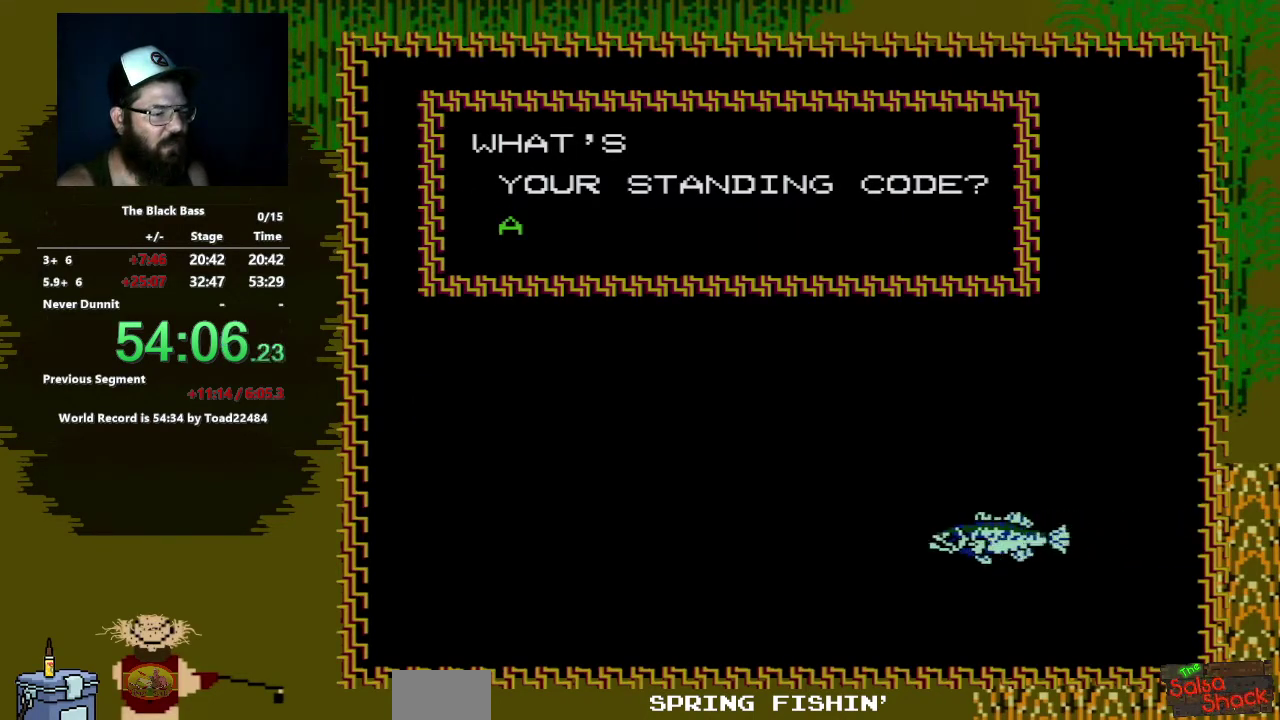
{"buttons": [], "events": [[350, "DPAD_DOWN", "down"], [400, "DPAD_DOWN", "up"]]}
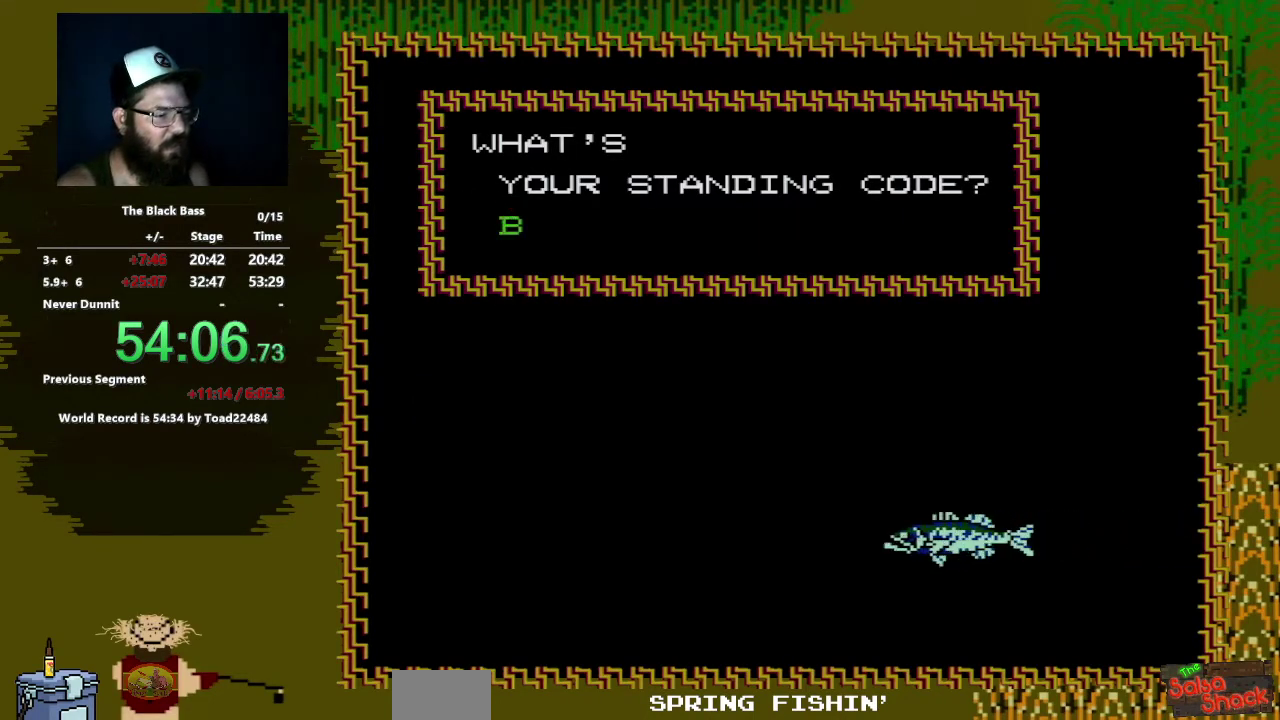
{"buttons": ["DPAD_RIGHT"], "events": [[467, "DPAD_RIGHT", "down"]]}
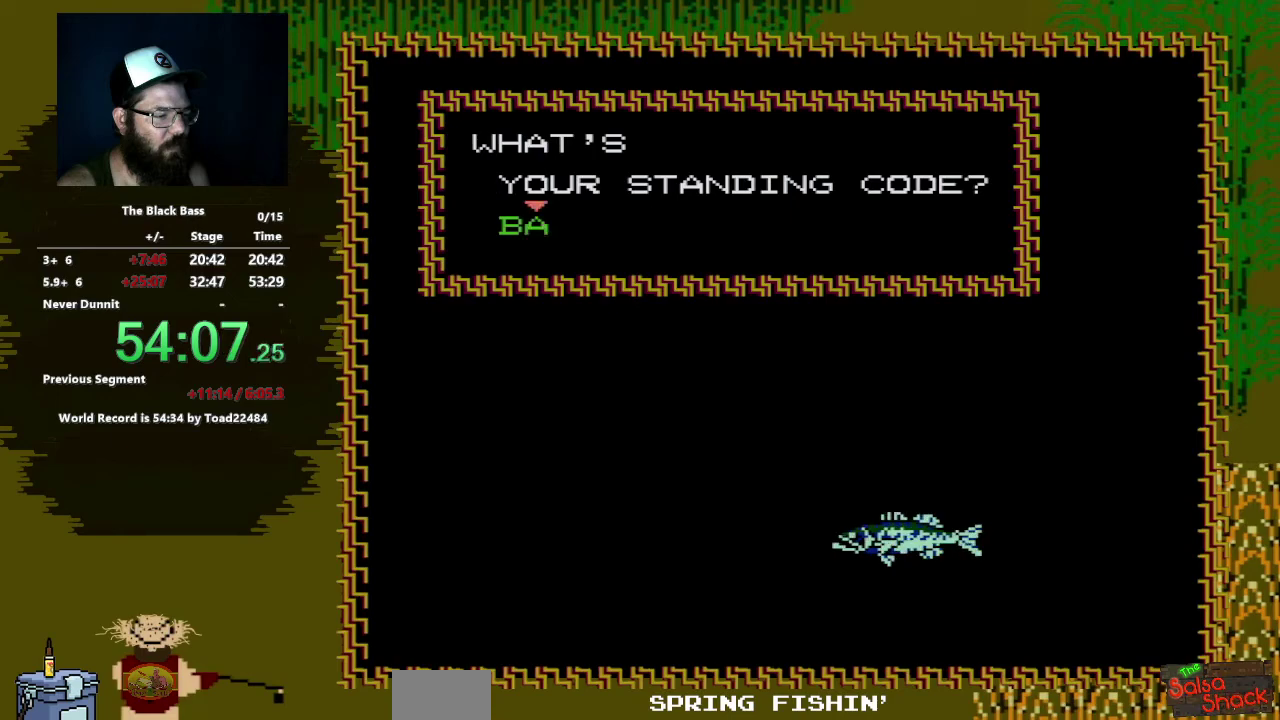
{"buttons": ["DPAD_UP"], "events": [[83, "DPAD_RIGHT", "up"], [383, "DPAD_UP", "down"]]}
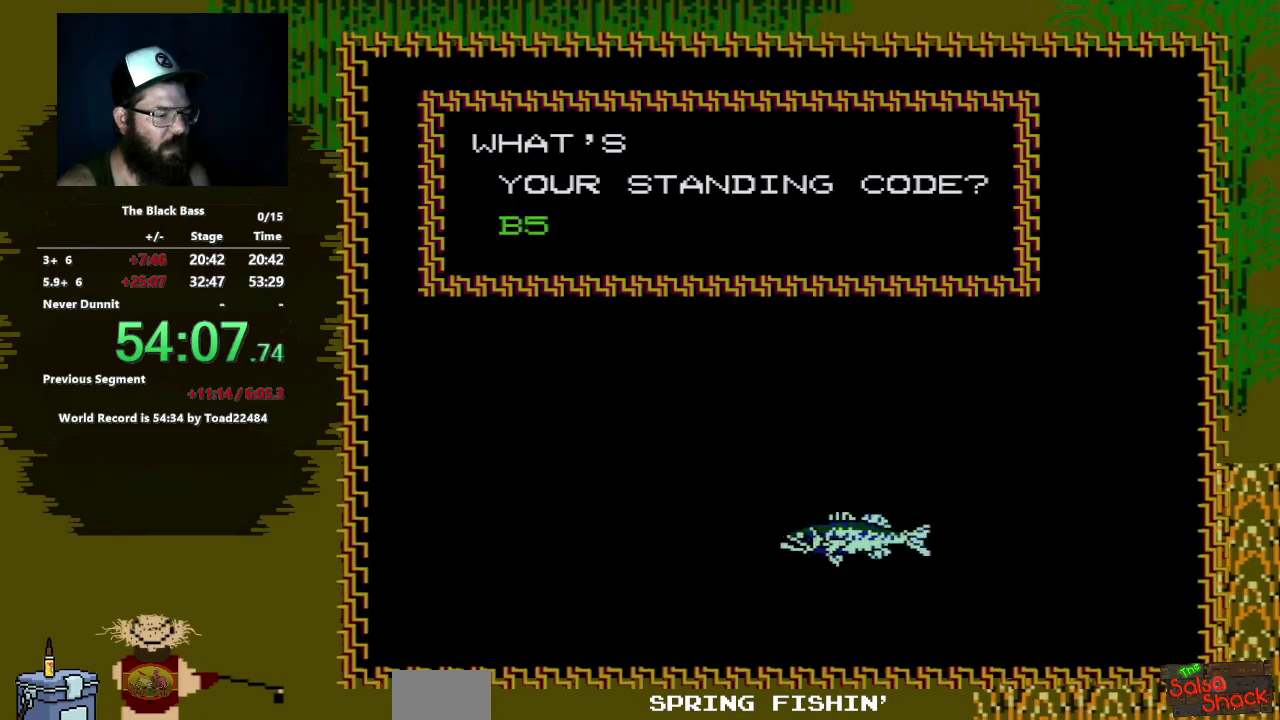
{"buttons": ["DPAD_UP"], "events": []}
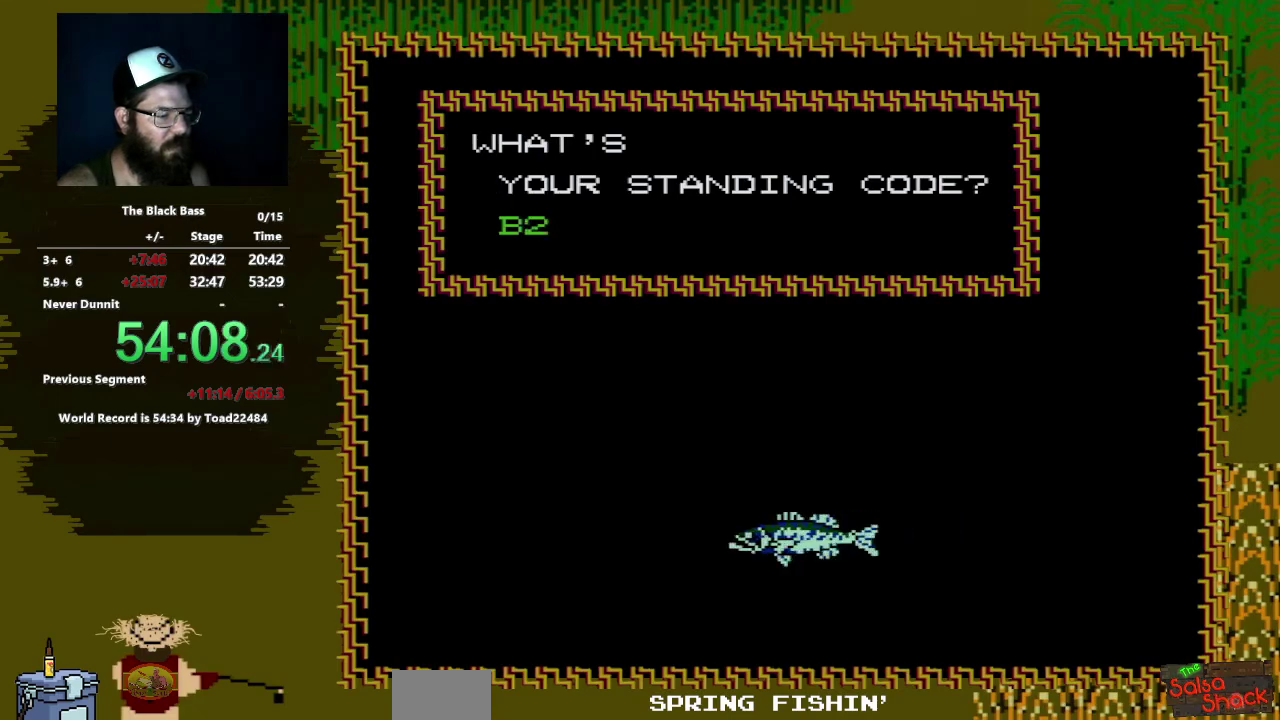
{"buttons": [], "events": [[383, "DPAD_UP", "up"]]}
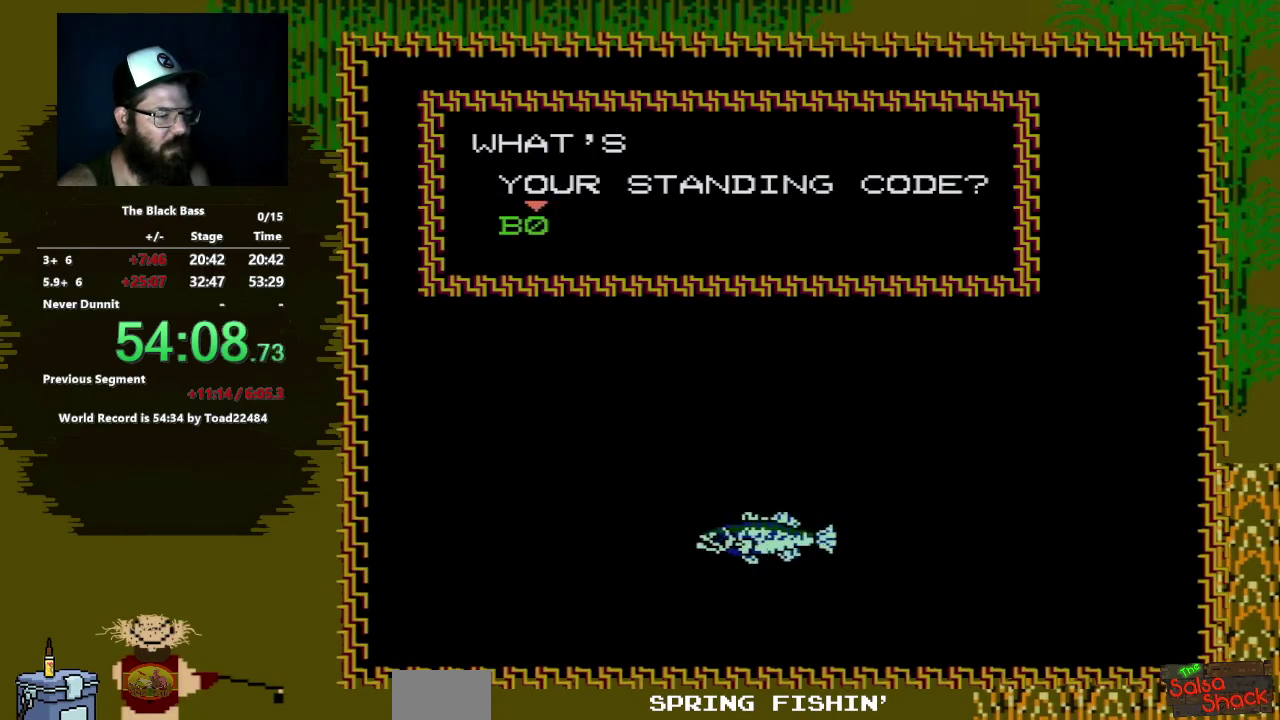
{"buttons": [], "events": [[133, "DPAD_UP", "down"], [250, "DPAD_UP", "up"], [333, "DPAD_UP", "down"], [433, "DPAD_UP", "up"]]}
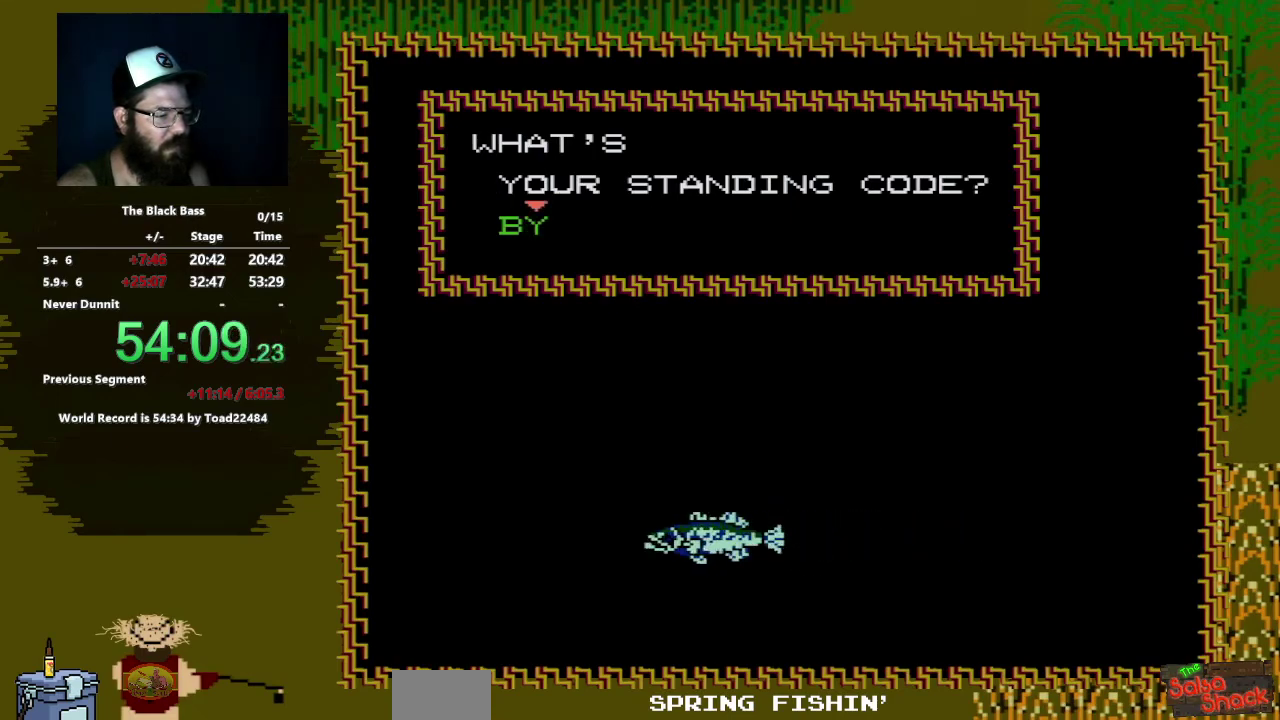
{"buttons": ["DPAD_RIGHT"], "events": [[183, "DPAD_DOWN", "down"], [250, "DPAD_DOWN", "up"], [467, "DPAD_RIGHT", "down"]]}
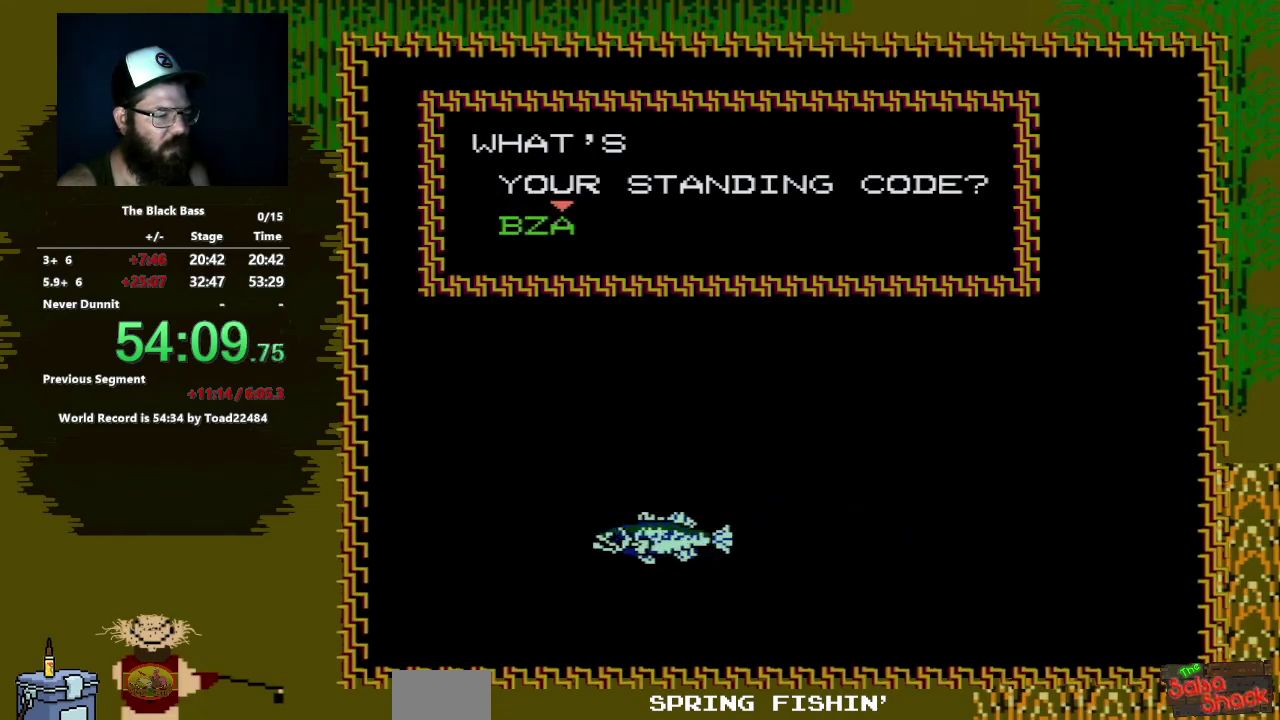
{"buttons": ["DPAD_DOWN"], "events": [[17, "DPAD_RIGHT", "up"], [200, "DPAD_DOWN", "down"]]}
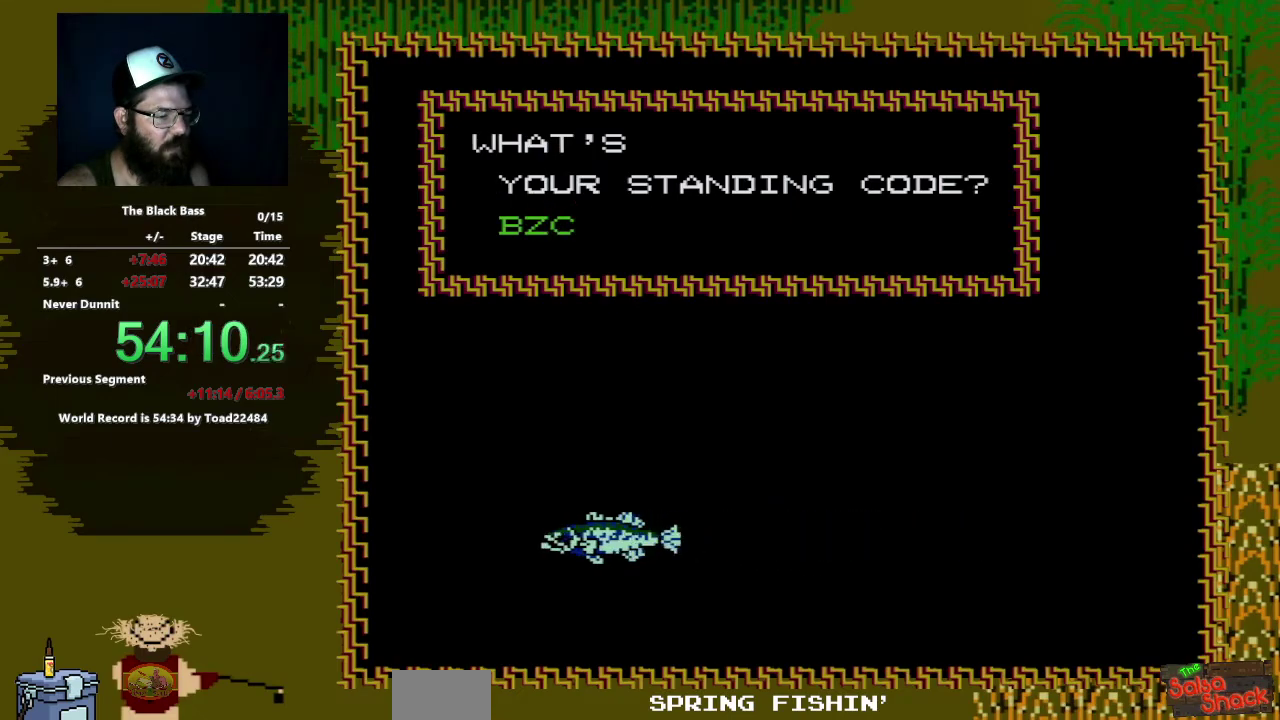
{"buttons": ["DPAD_DOWN"], "events": []}
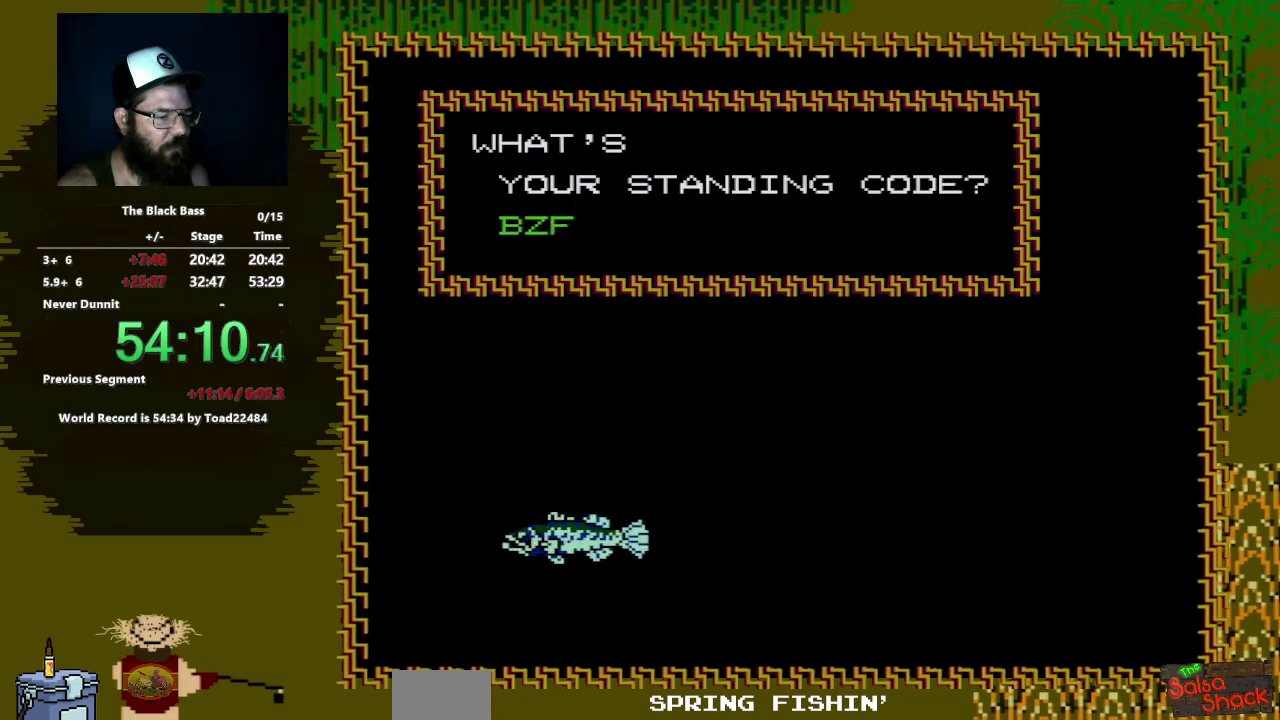
{"buttons": ["DPAD_DOWN"], "events": []}
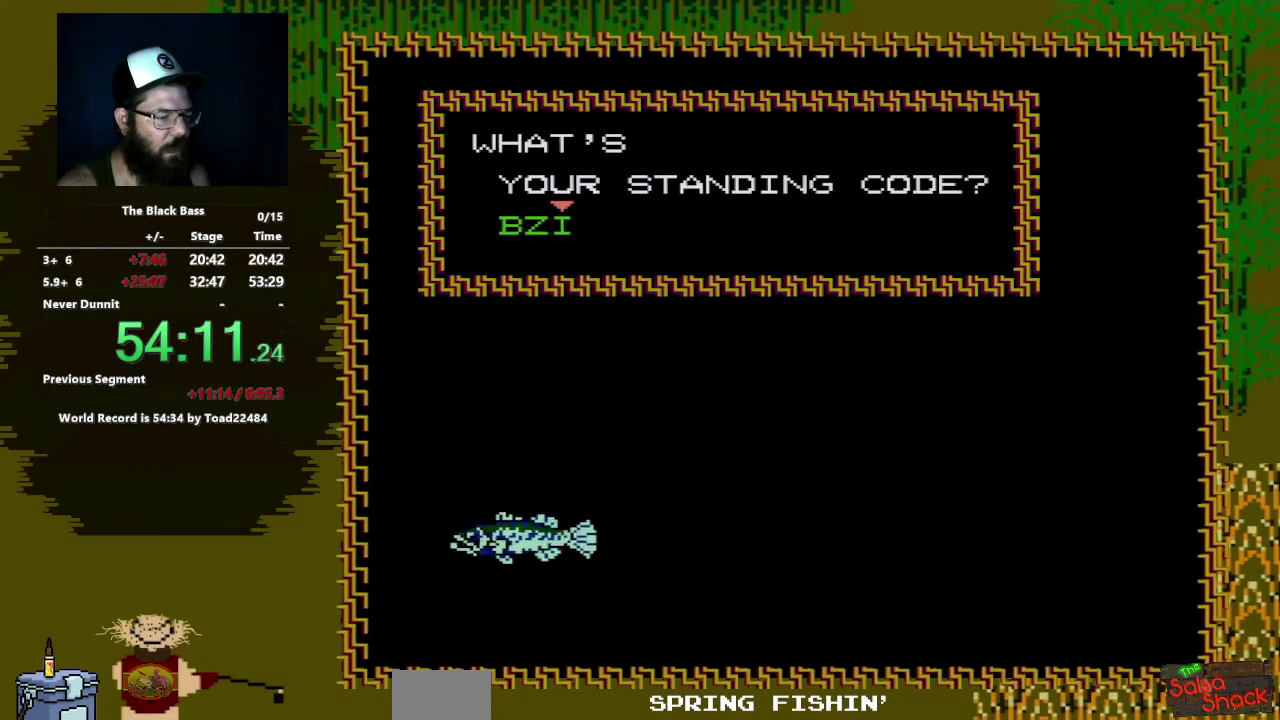
{"buttons": ["DPAD_DOWN"], "events": [[267, "DPAD_DOWN", "up"], [450, "DPAD_DOWN", "down"]]}
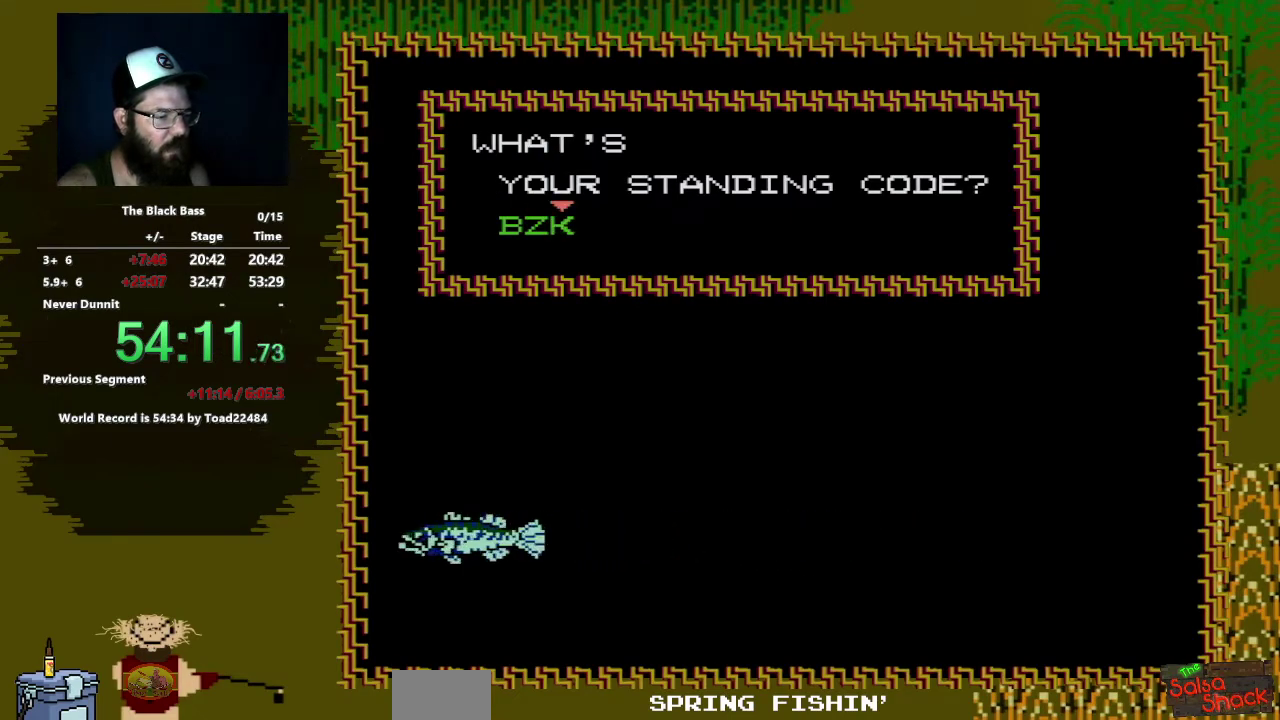
{"buttons": [], "events": [[83, "DPAD_DOWN", "up"], [233, "DPAD_DOWN", "down"], [333, "DPAD_DOWN", "up"]]}
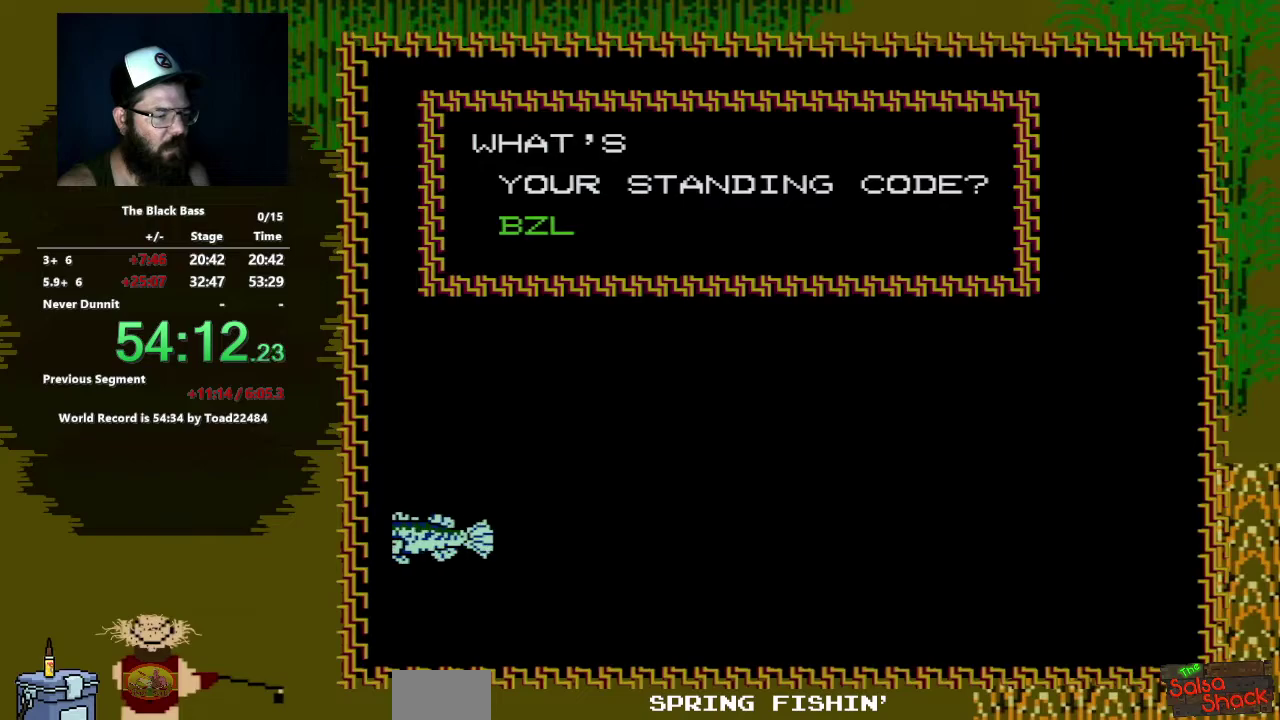
{"buttons": [], "events": [[217, "DPAD_RIGHT", "down"], [300, "DPAD_RIGHT", "up"]]}
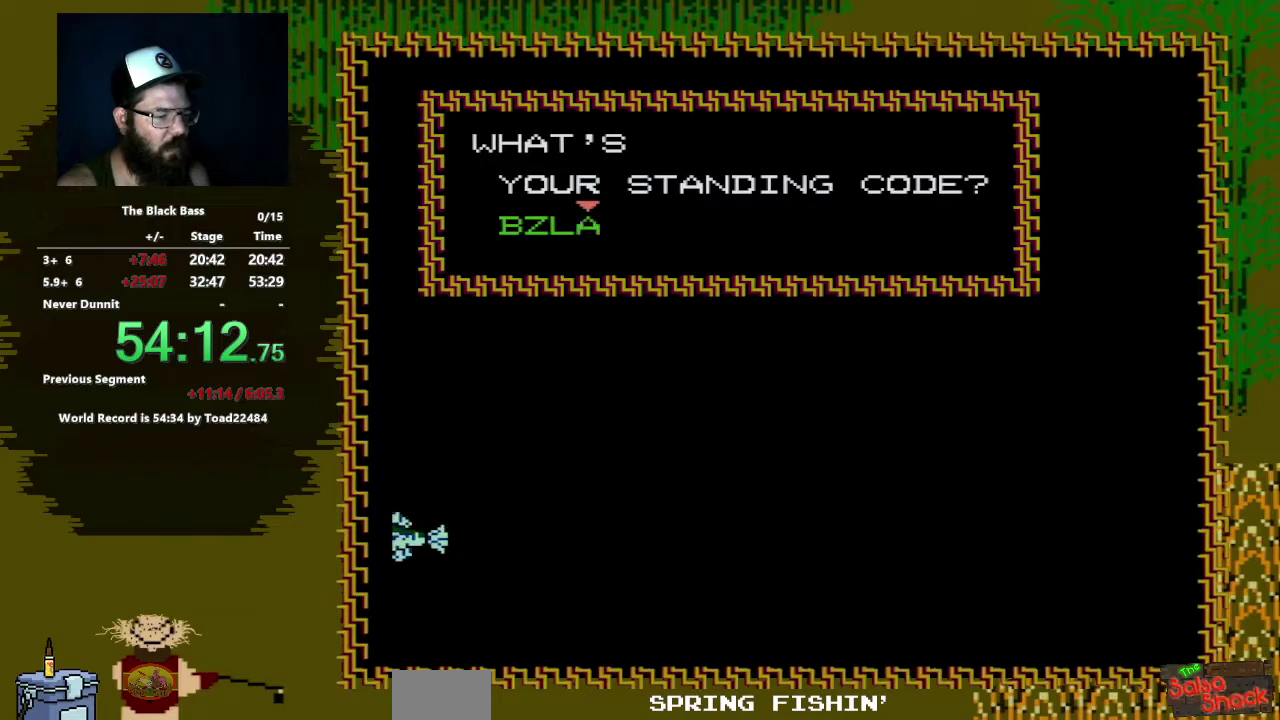
{"buttons": ["DPAD_DOWN"], "events": [[333, "DPAD_DOWN", "down"], [383, "DPAD_DOWN", "up"], [467, "DPAD_DOWN", "down"]]}
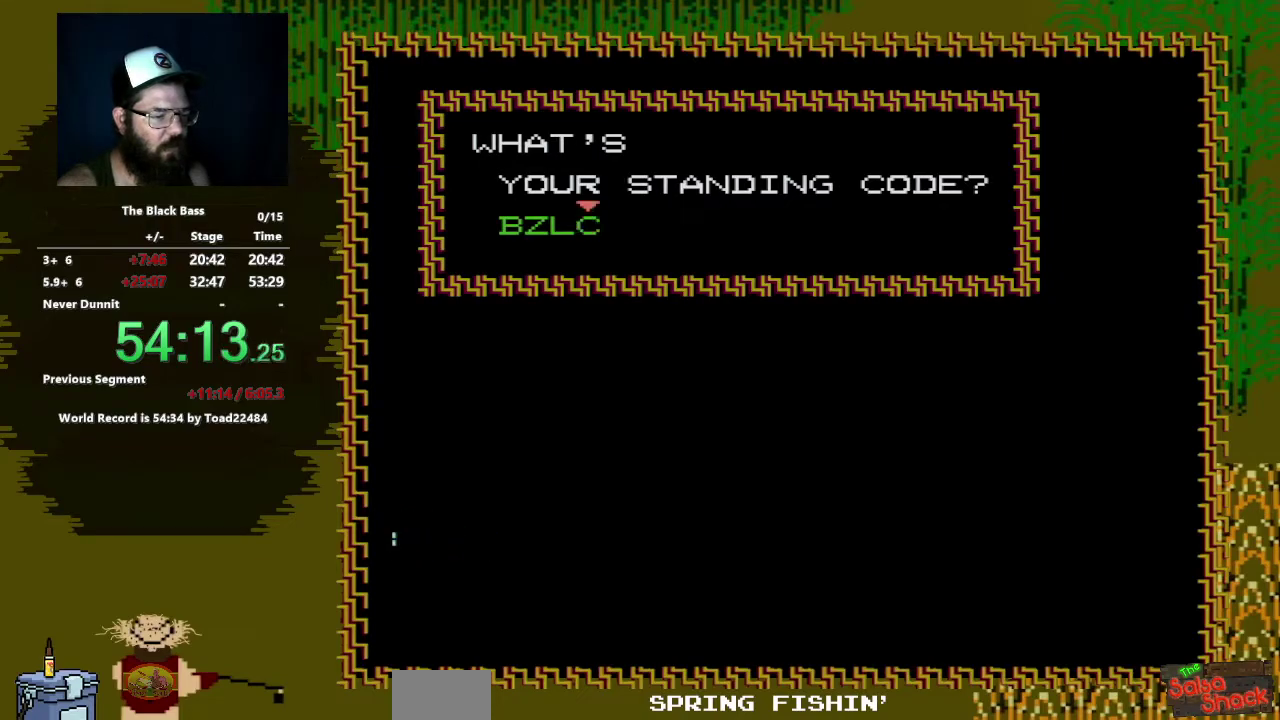
{"buttons": [], "events": [[50, "DPAD_DOWN", "up"], [233, "DPAD_DOWN", "down"], [350, "DPAD_DOWN", "up"]]}
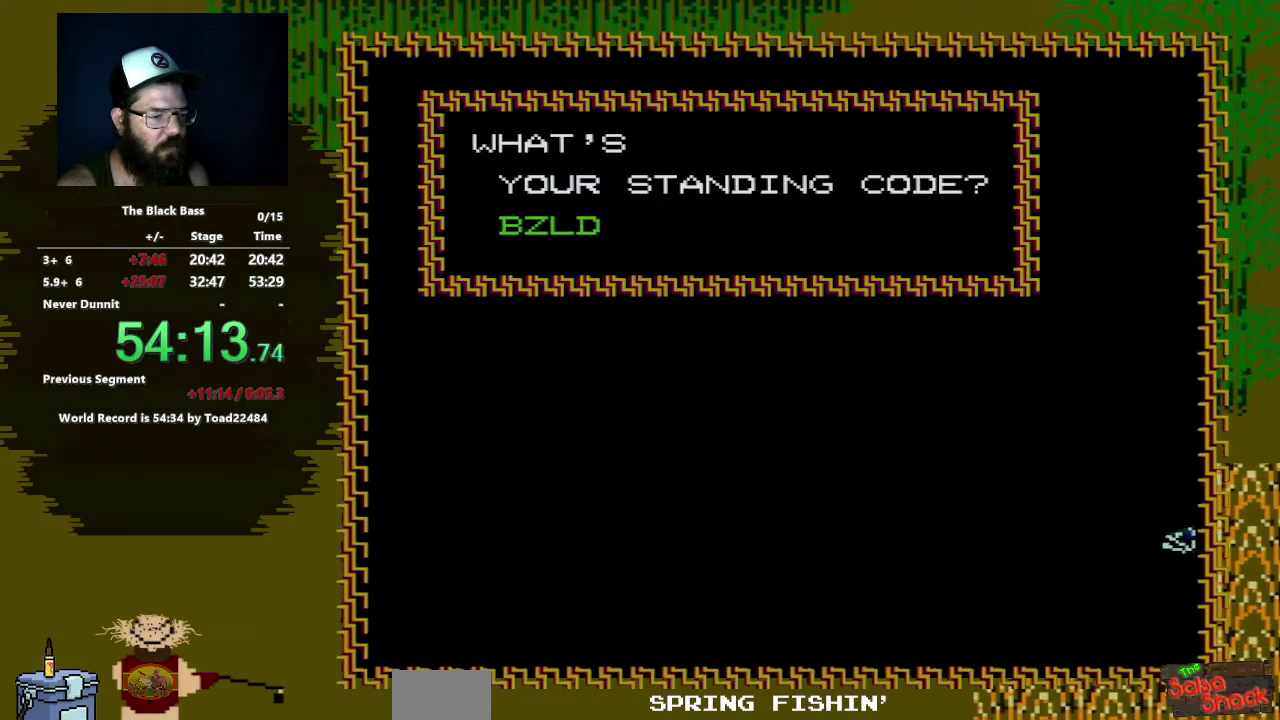
{"buttons": [], "events": [[117, "DPAD_UP", "down"], [217, "DPAD_UP", "up"]]}
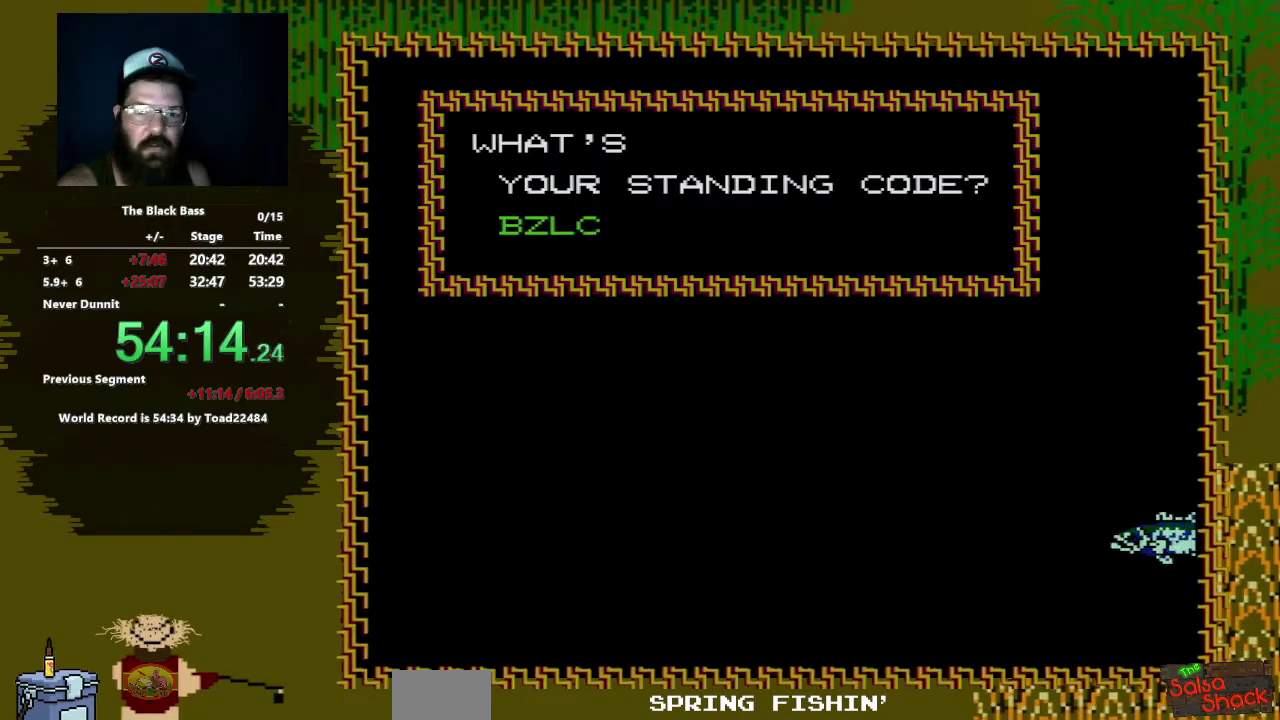
{"buttons": [], "events": []}